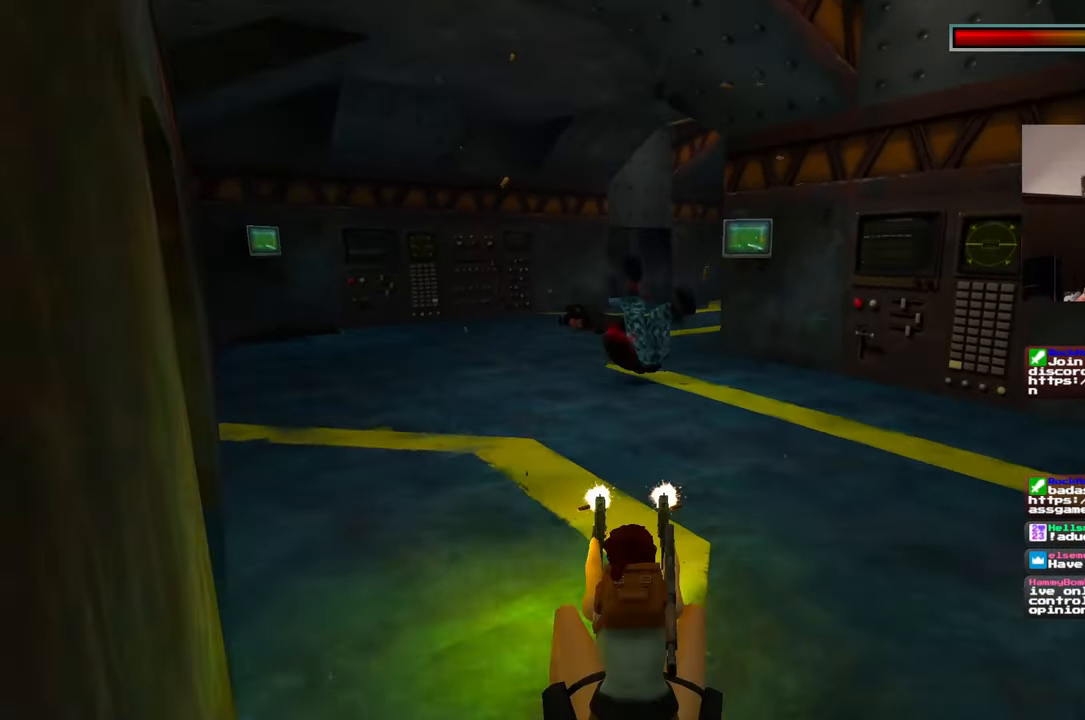
Gameplay with a controller (PlayStation layout); each line is a JSON object with the inputs held at the frame after it (dt_ms = milliseconds from this image to that frame). "events" lists button and stick changes between this image and that frame as [ms after this image, input, new state], when the widget could be followed in between. Not read: L2 L3 R2 R3 START.
{"dt_ms": 500, "buttons": [], "left_stick": "up-right", "right_stick": "down-right", "events": [[183, "left_stick", "up"], [250, "left_stick", "up-right"], [317, "right_stick", "down-right"]]}
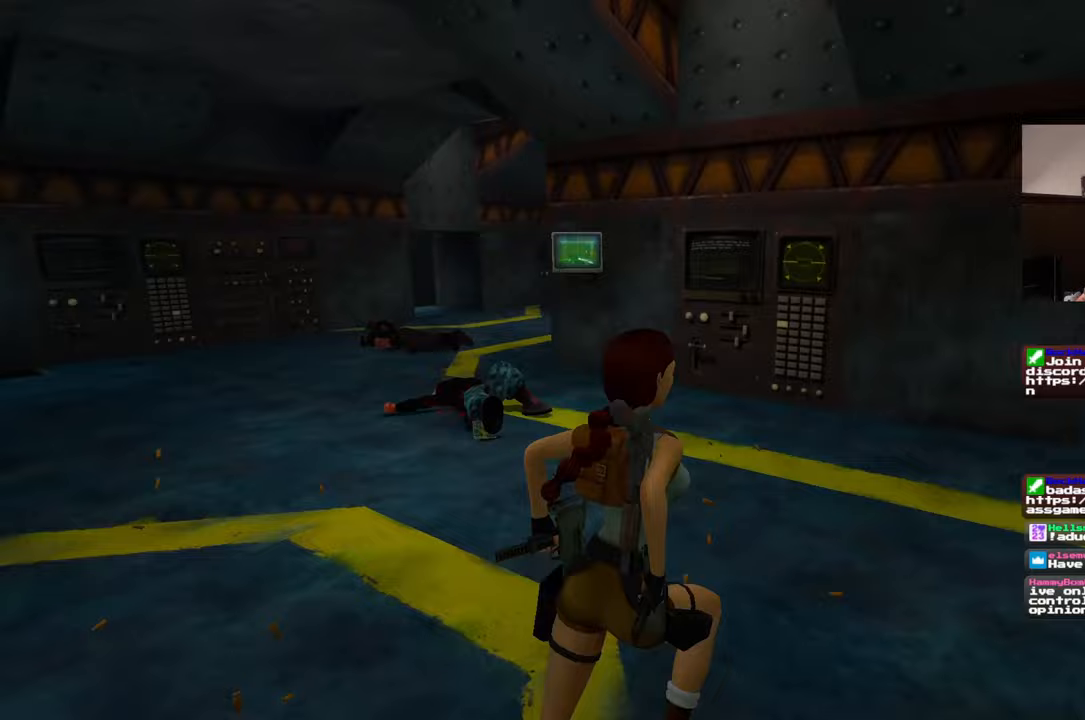
{"dt_ms": 500, "buttons": [], "left_stick": "up-left", "right_stick": "center", "events": [[150, "left_stick", "up"], [317, "right_stick", "center"], [467, "left_stick", "up-left"]]}
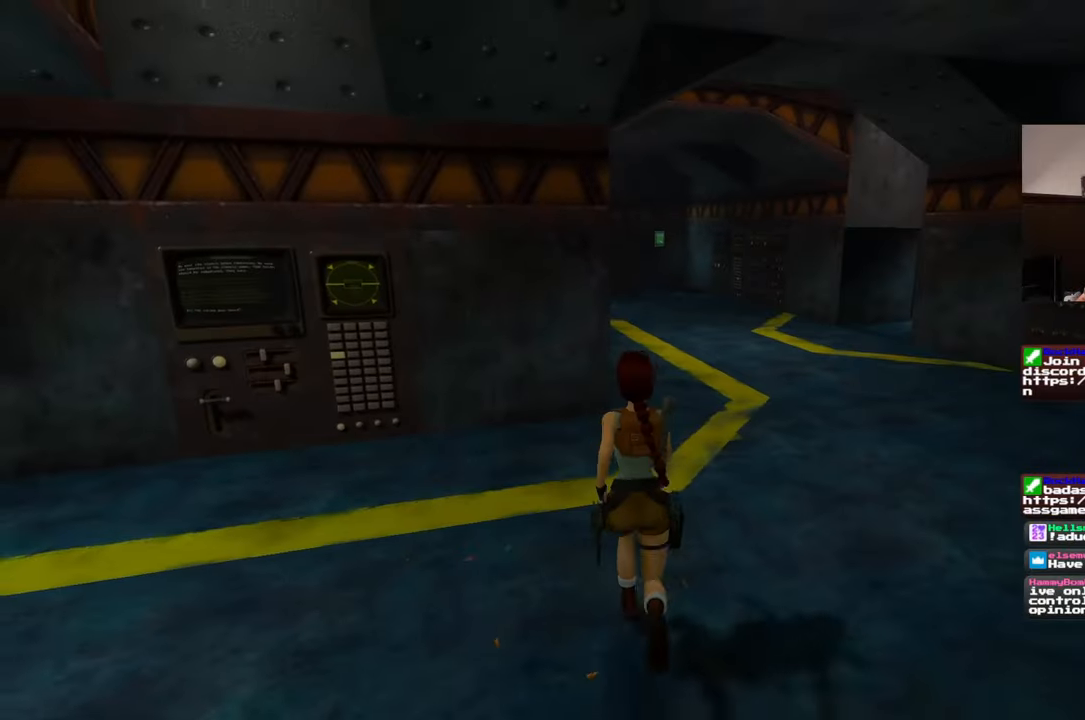
{"dt_ms": 500, "buttons": [], "left_stick": "up-left", "right_stick": "left", "events": [[100, "right_stick", "left"]]}
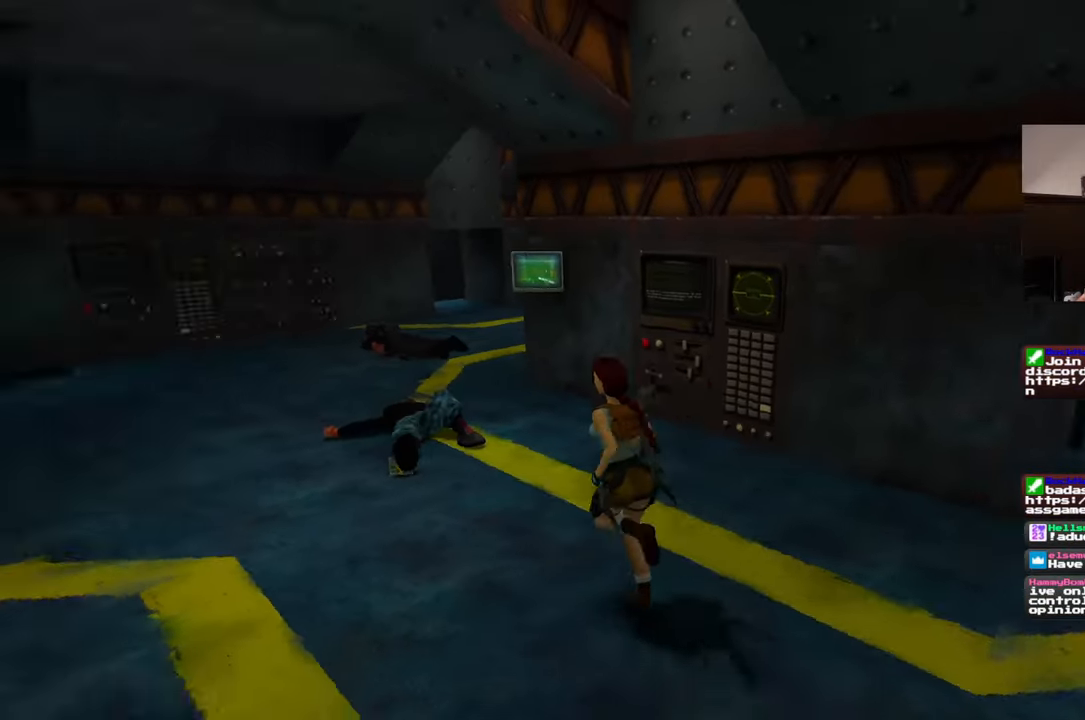
{"dt_ms": 500, "buttons": [], "left_stick": "up-left", "right_stick": "center", "events": [[67, "right_stick", "center"]]}
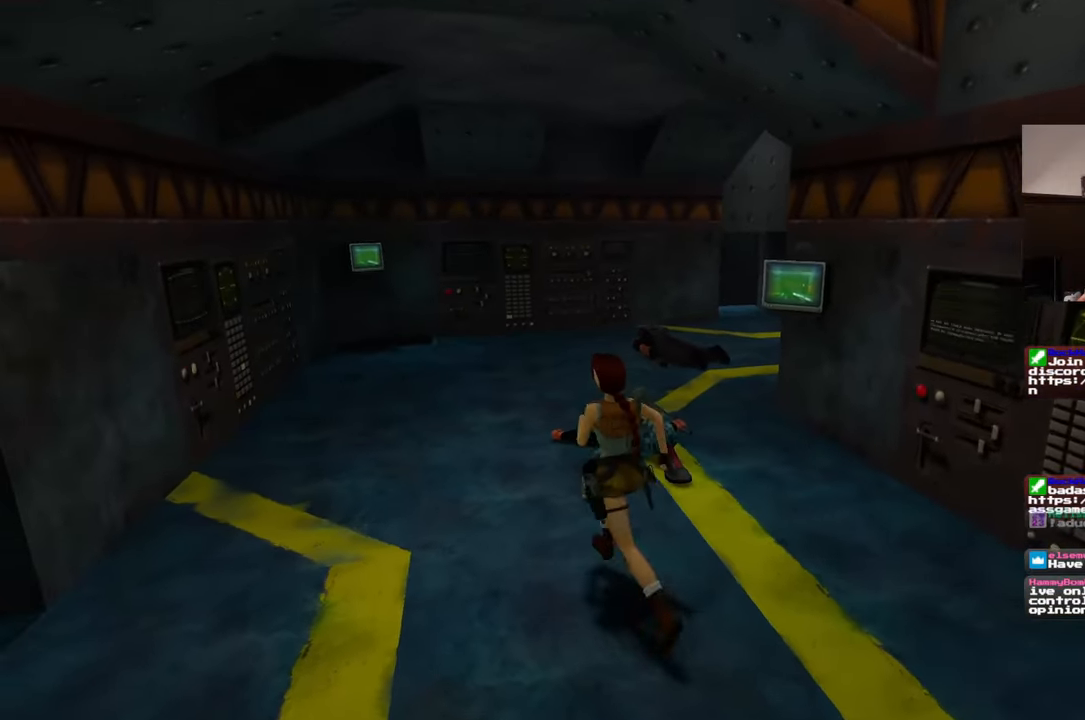
{"dt_ms": 500, "buttons": [], "left_stick": "center", "right_stick": "center", "events": [[167, "left_stick", "center"]]}
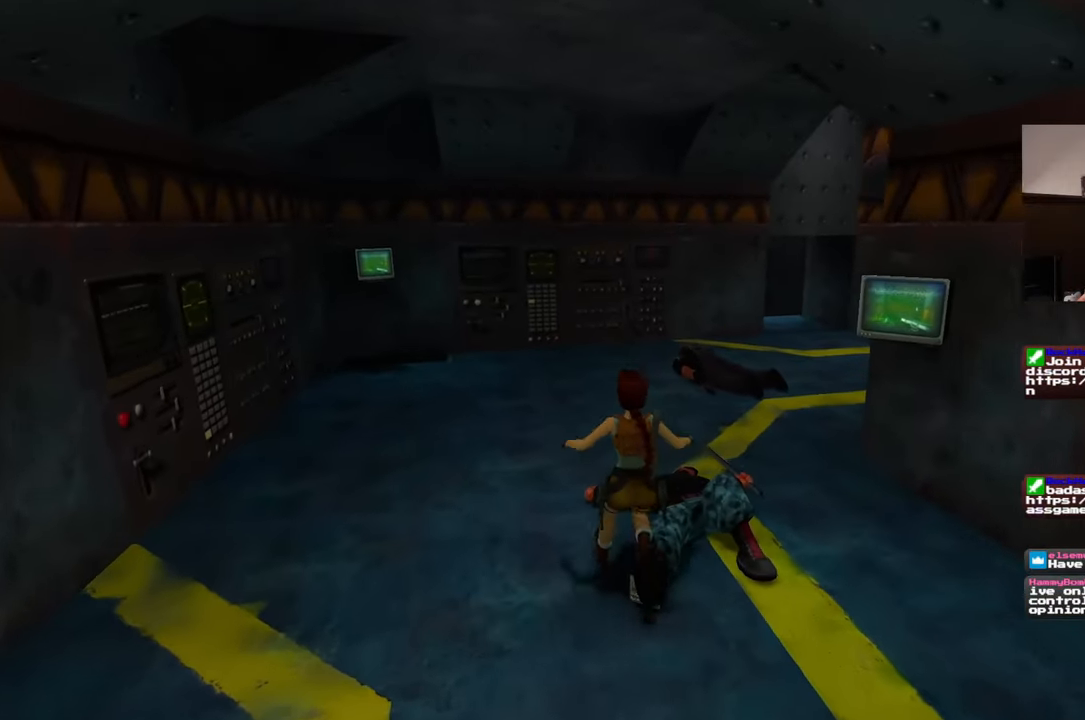
{"dt_ms": 1000, "buttons": [], "left_stick": "center", "right_stick": "left", "events": [[117, "left_stick", "down"], [233, "left_stick", "center"], [767, "right_stick", "left"]]}
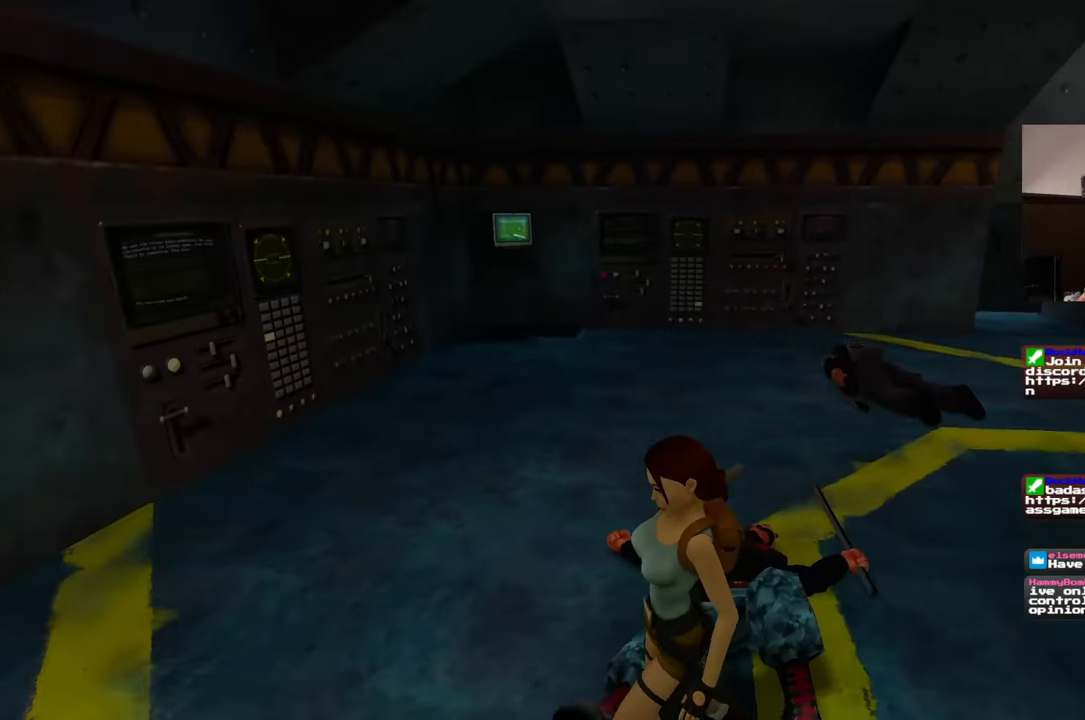
{"dt_ms": 500, "buttons": [], "left_stick": "center", "right_stick": "left", "events": []}
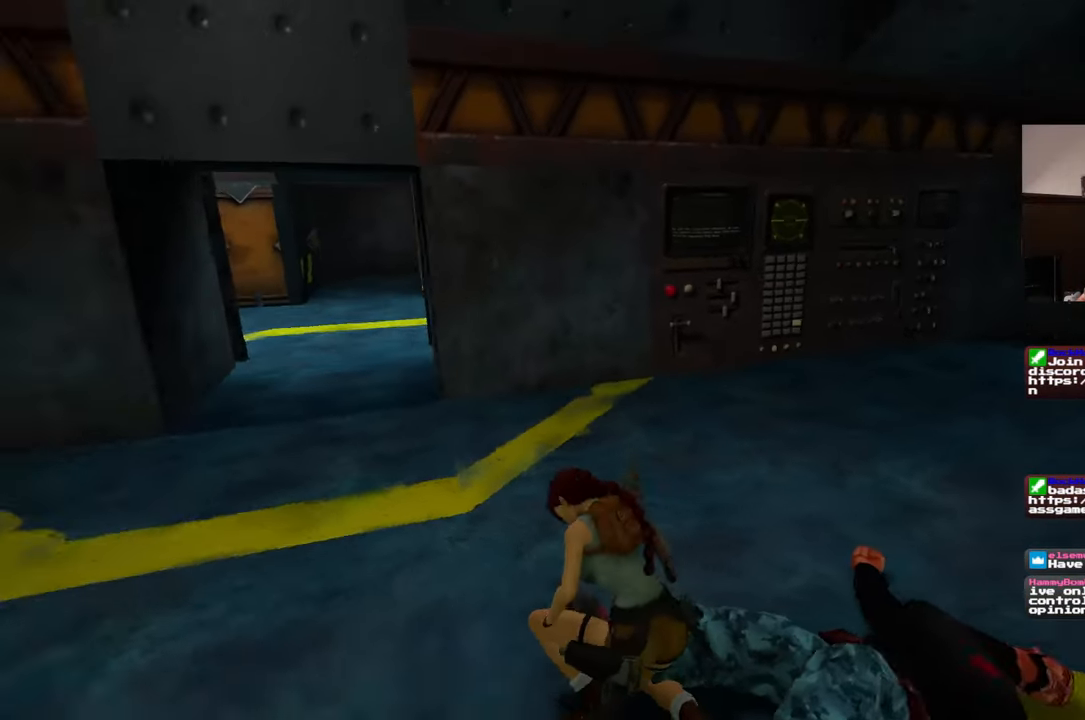
{"dt_ms": 500, "buttons": [], "left_stick": "center", "right_stick": "left", "events": []}
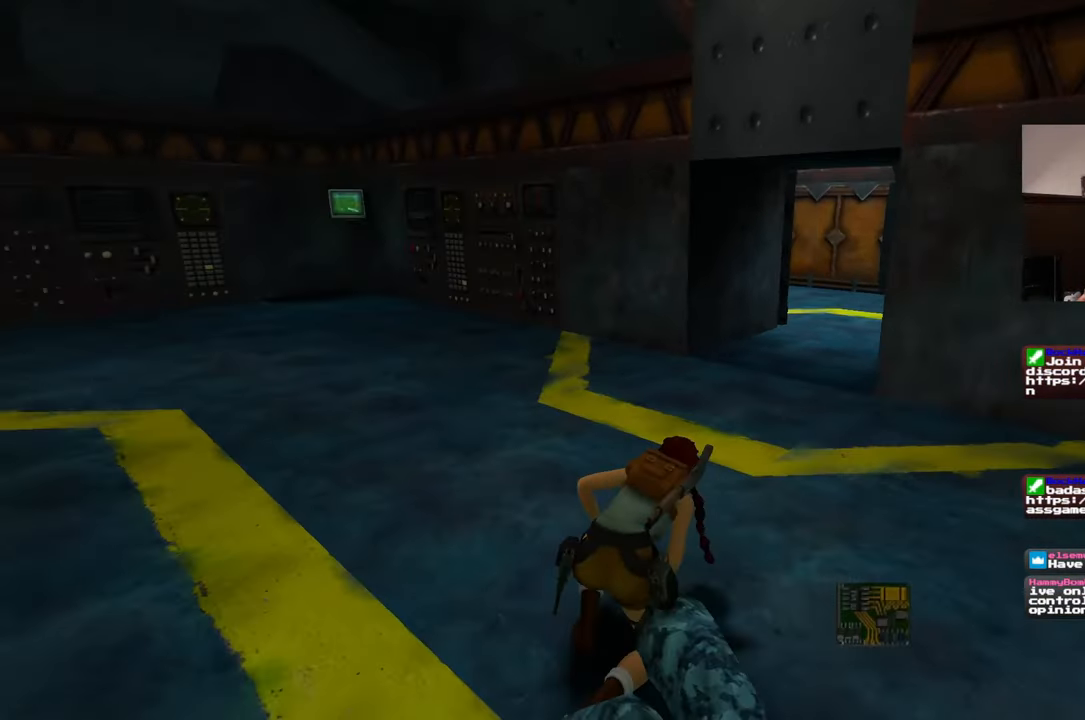
{"dt_ms": 500, "buttons": [], "left_stick": "up", "right_stick": "center", "events": [[183, "right_stick", "center"], [283, "left_stick", "up"]]}
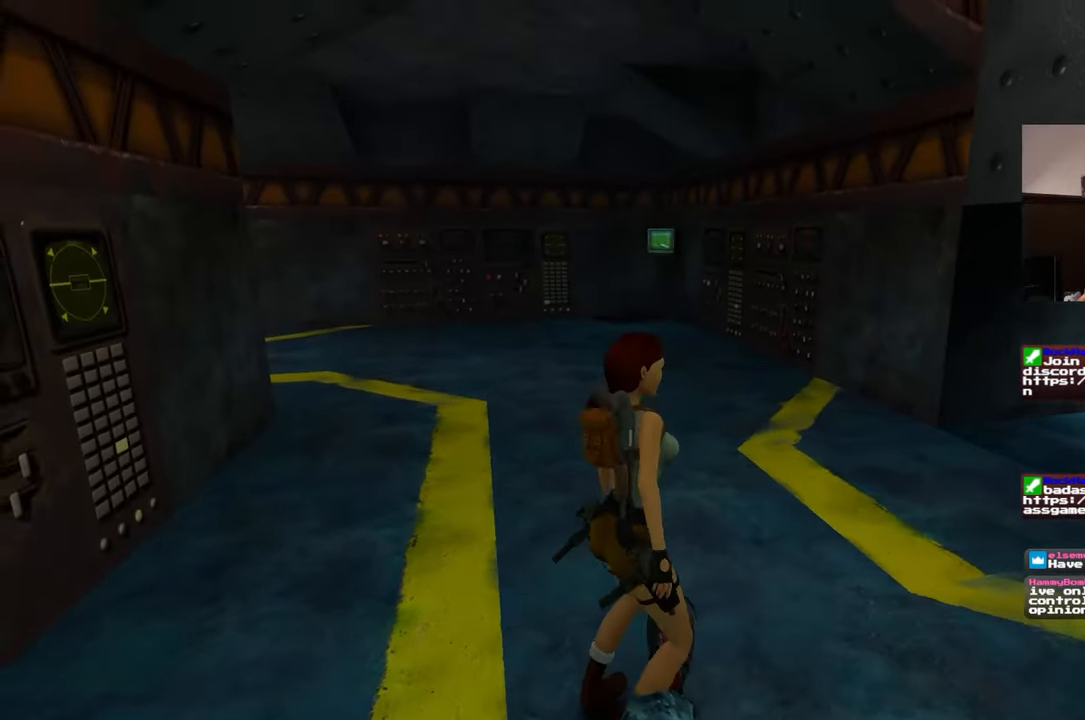
{"dt_ms": 500, "buttons": [], "left_stick": "up", "right_stick": "center", "events": [[233, "right_stick", "right"], [500, "right_stick", "center"]]}
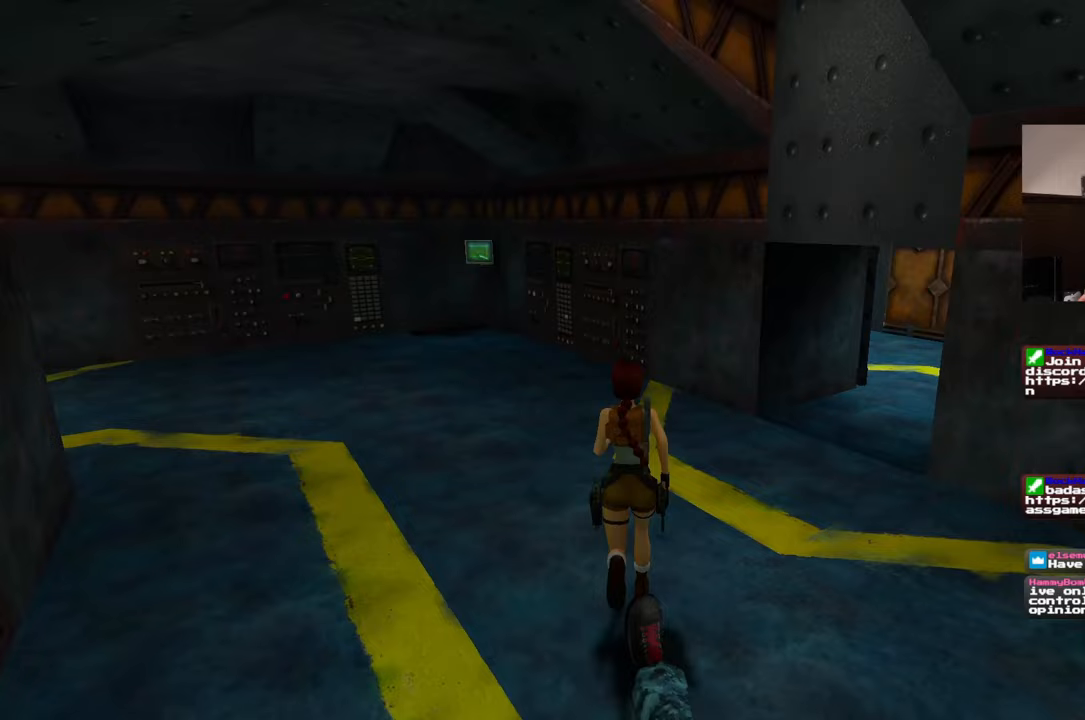
{"dt_ms": 500, "buttons": [], "left_stick": "up", "right_stick": "up-right", "events": [[367, "right_stick", "up-right"]]}
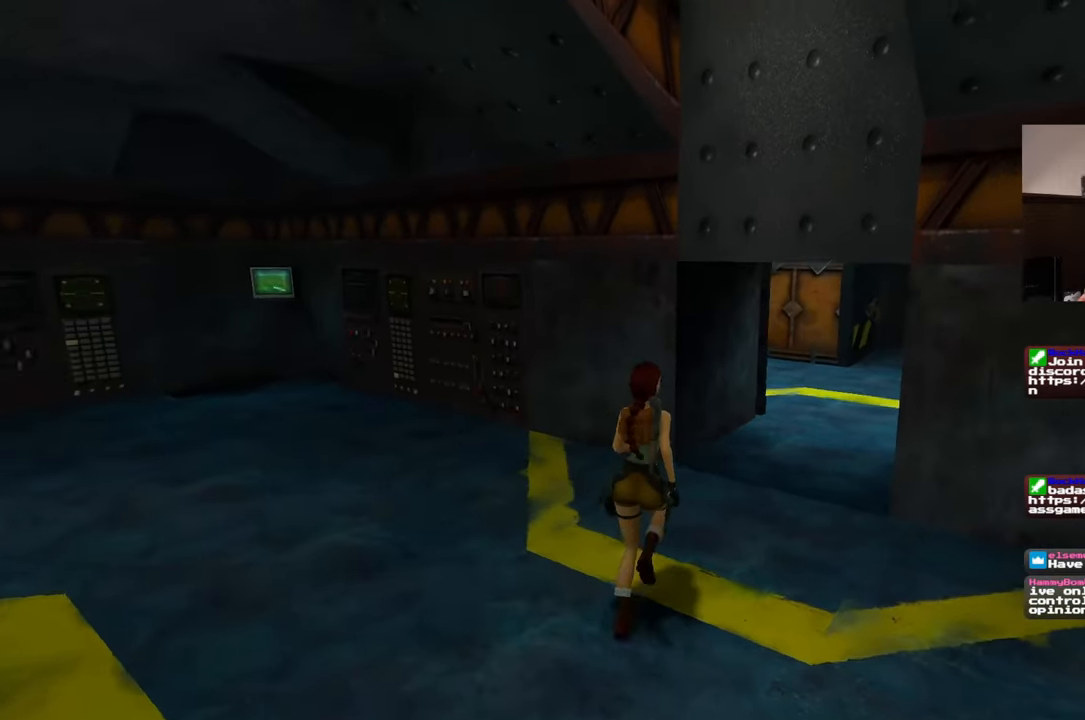
{"dt_ms": 500, "buttons": [], "left_stick": "up", "right_stick": "center", "events": [[17, "right_stick", "center"]]}
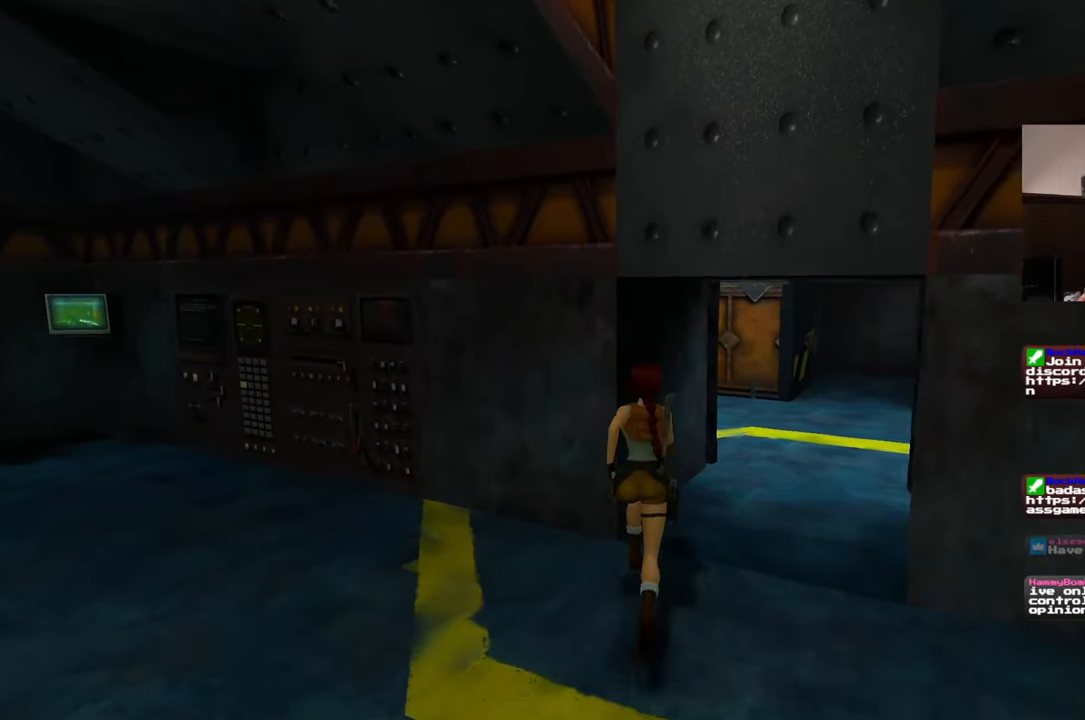
{"dt_ms": 500, "buttons": [], "left_stick": "up-right", "right_stick": "left", "events": [[33, "left_stick", "up-right"], [250, "right_stick", "left"]]}
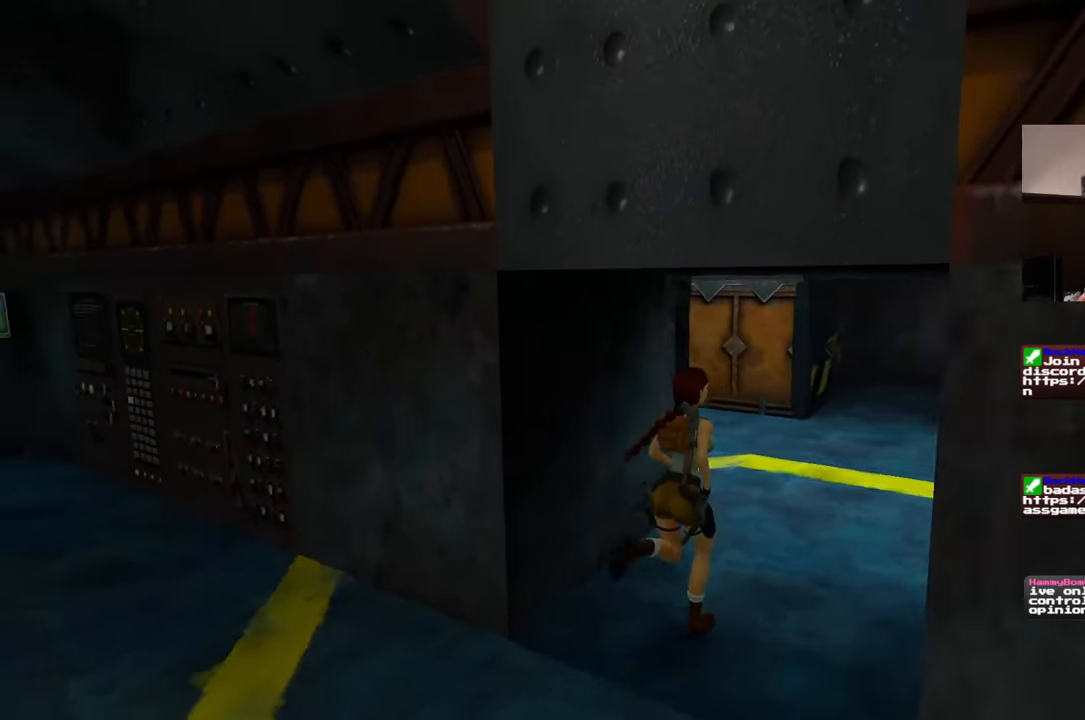
{"dt_ms": 500, "buttons": [], "left_stick": "center", "right_stick": "left", "events": [[400, "left_stick", "up"], [500, "left_stick", "center"]]}
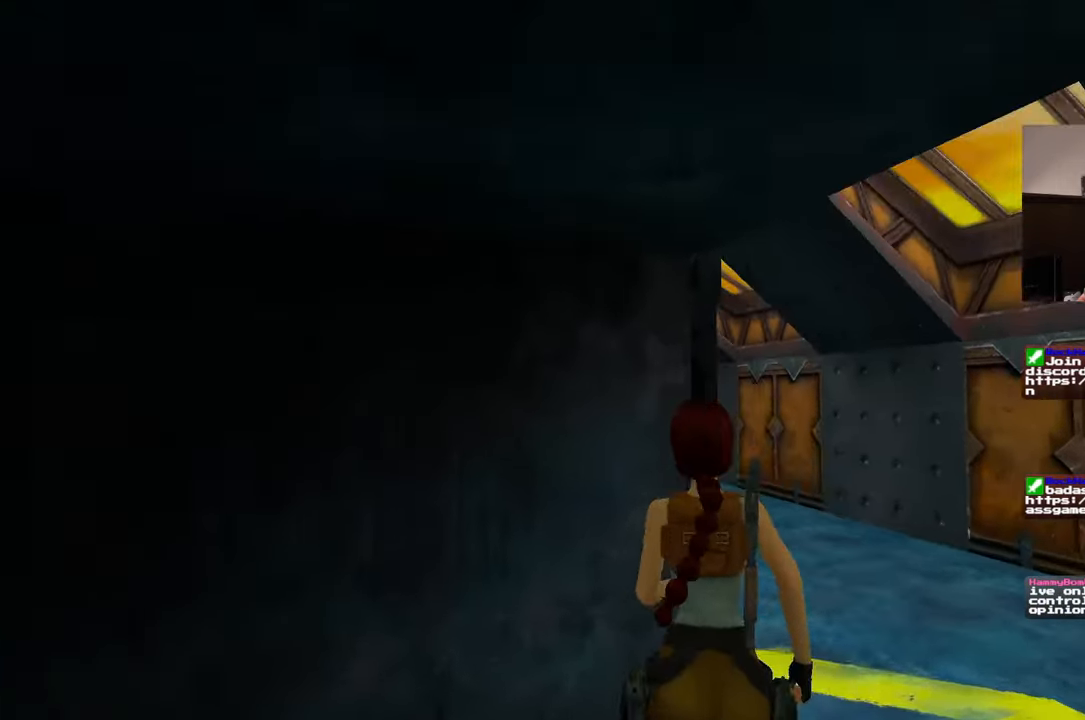
{"dt_ms": 500, "buttons": [], "left_stick": "down-right", "right_stick": "left"}
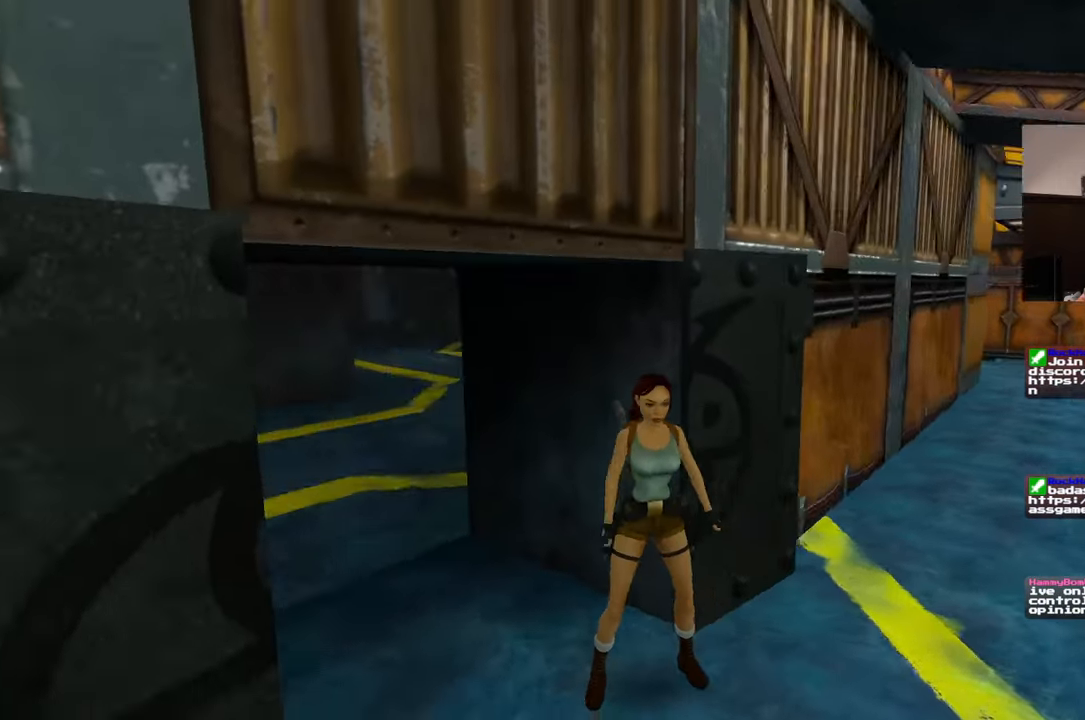
{"dt_ms": 500, "buttons": [], "left_stick": "down", "right_stick": "up-left", "events": [[350, "left_stick", "down"], [483, "right_stick", "up-left"]]}
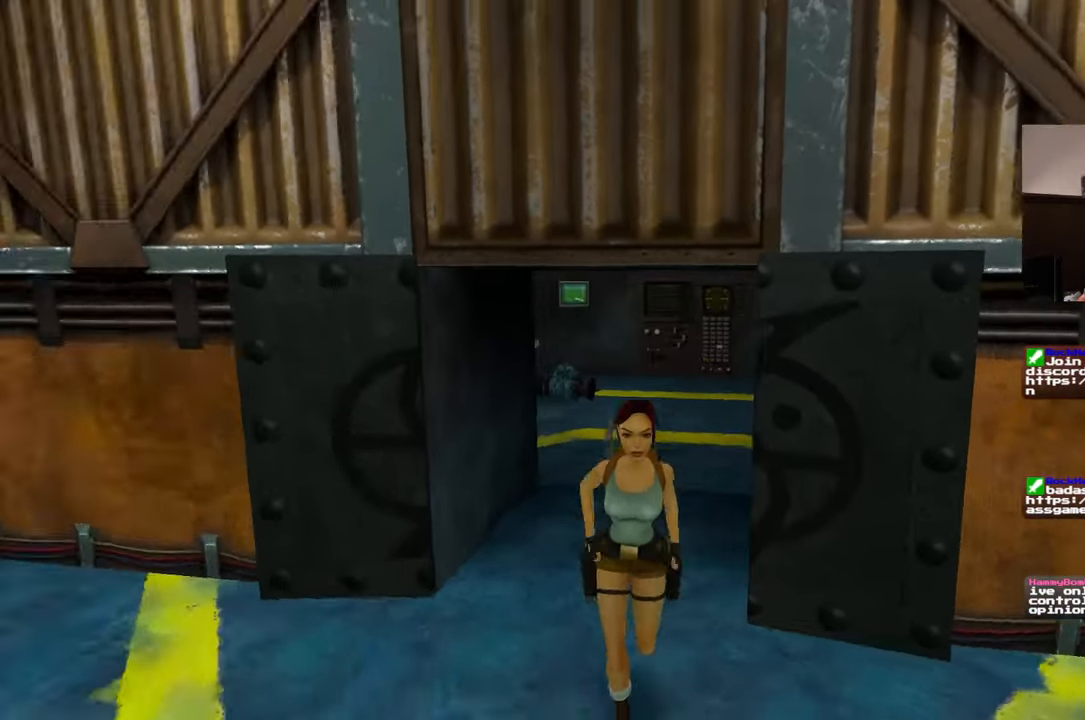
{"dt_ms": 500, "buttons": [], "left_stick": "up", "right_stick": "center", "events": [[117, "left_stick", "down-right"], [200, "right_stick", "center"], [283, "left_stick", "up-right"], [333, "left_stick", "up"]]}
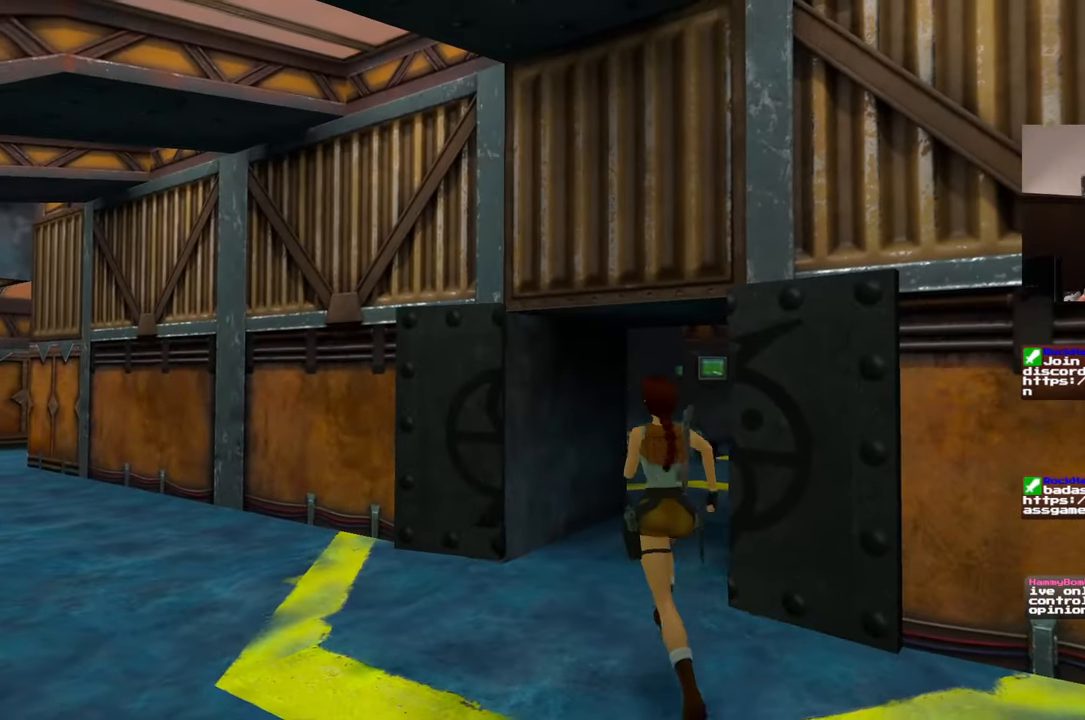
{"dt_ms": 500, "buttons": [], "left_stick": "up", "right_stick": "right", "events": [[417, "right_stick", "right"]]}
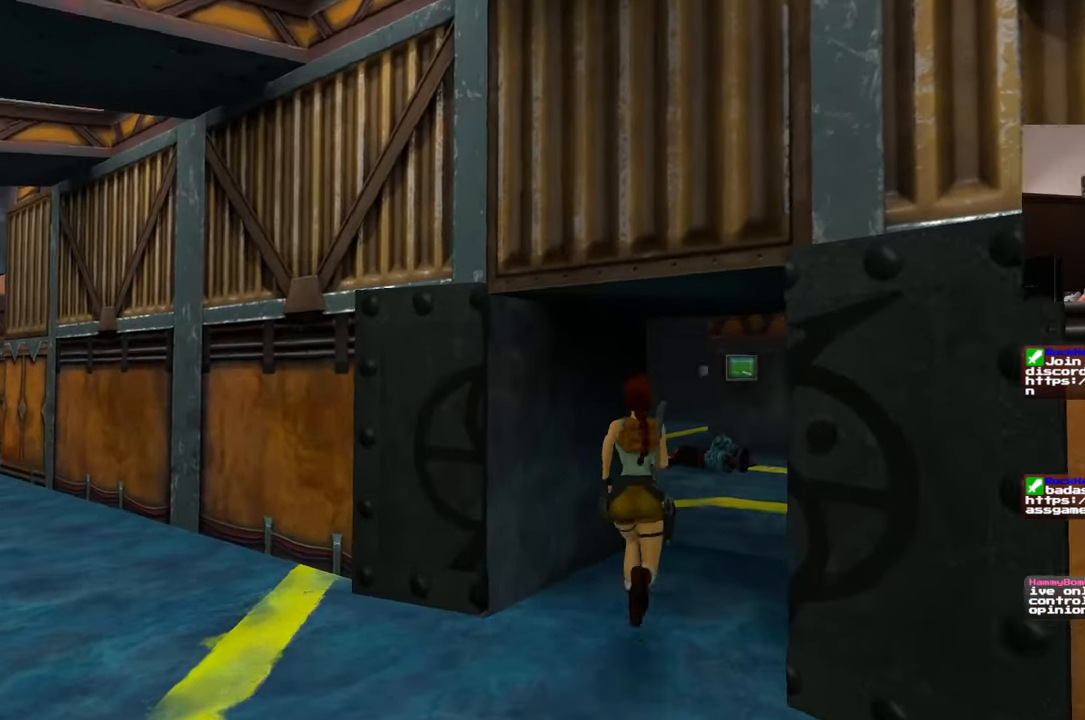
{"dt_ms": 500, "buttons": [], "left_stick": "up-right", "right_stick": "center"}
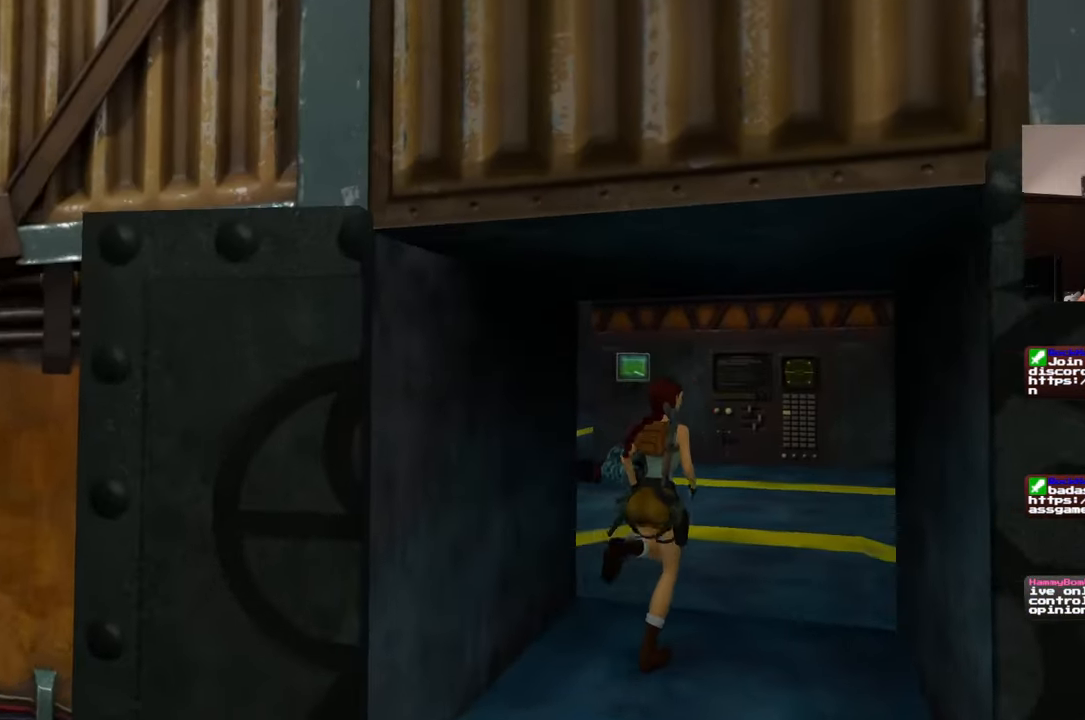
{"dt_ms": 500, "buttons": [], "left_stick": "up-right", "right_stick": "center", "events": [[183, "right_stick", "down-right"], [383, "right_stick", "center"]]}
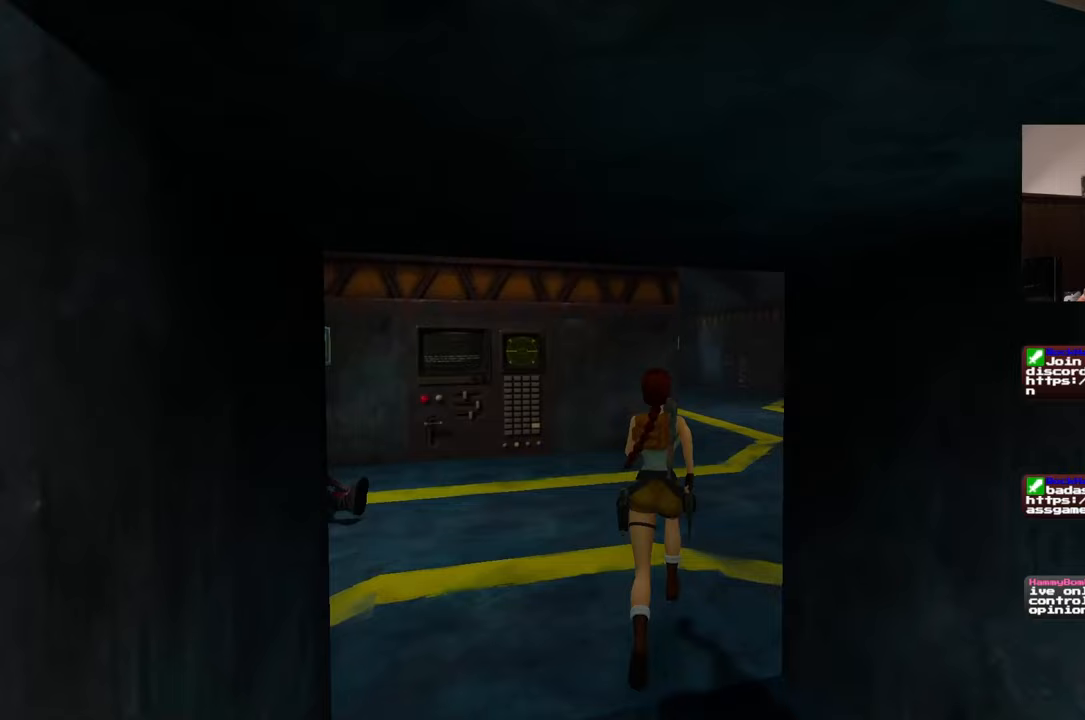
{"dt_ms": 500, "buttons": [], "left_stick": "down", "right_stick": "right", "events": [[150, "left_stick", "down"], [233, "right_stick", "right"]]}
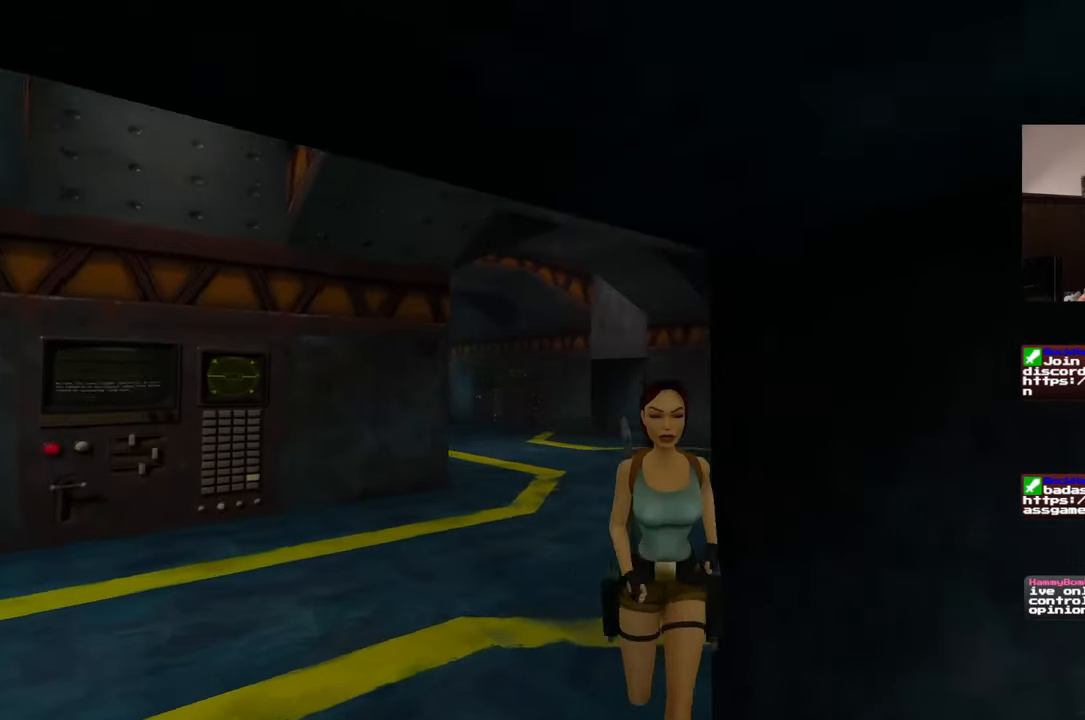
{"dt_ms": 1000, "buttons": [], "left_stick": "up", "right_stick": "center", "events": [[33, "left_stick", "down-right"], [150, "left_stick", "right"], [283, "left_stick", "up-right"], [633, "left_stick", "up"], [767, "right_stick", "center"]]}
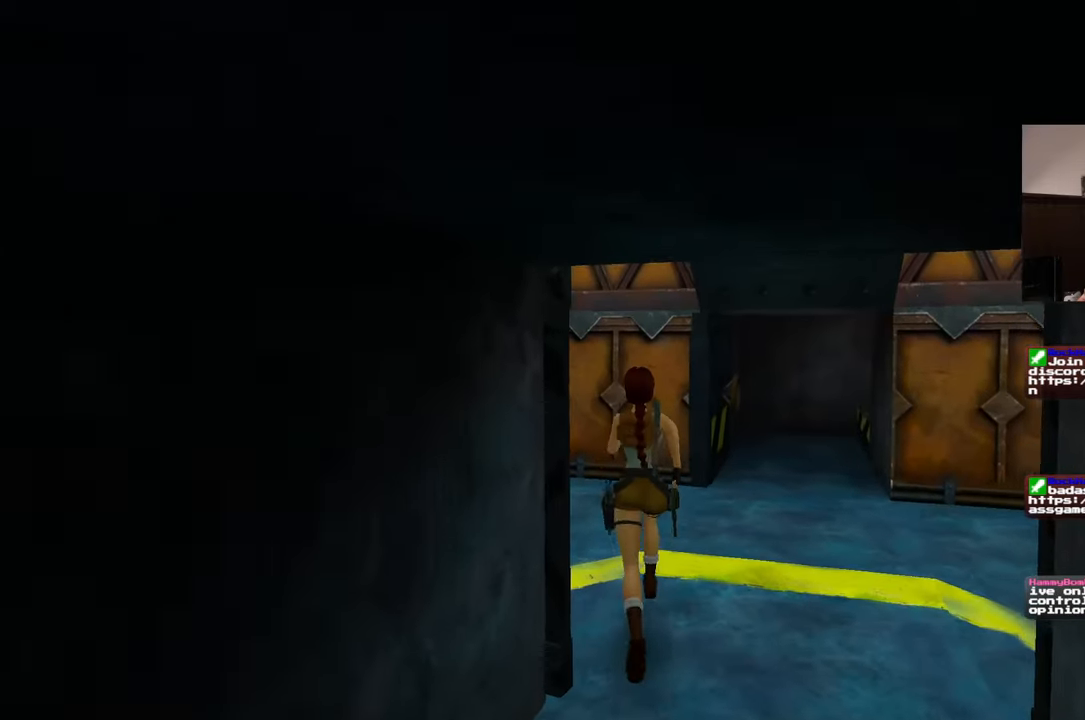
{"dt_ms": 500, "buttons": [], "left_stick": "up", "right_stick": "center", "events": []}
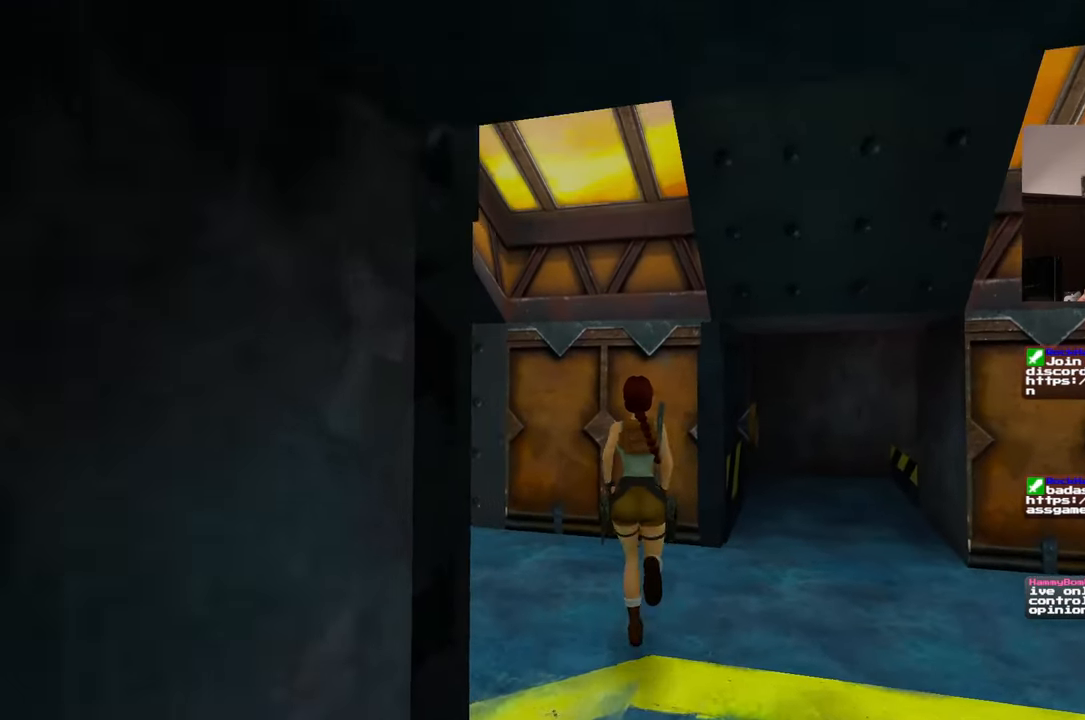
{"dt_ms": 500, "buttons": [], "left_stick": "down-left", "right_stick": "left"}
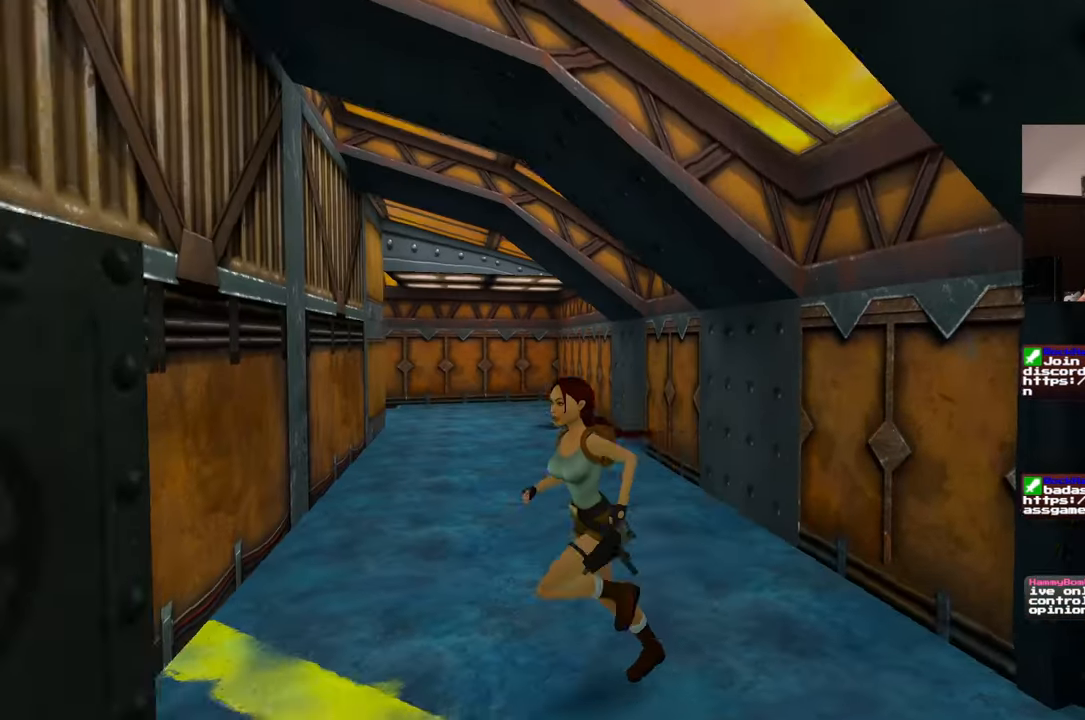
{"dt_ms": 500, "buttons": ["CROSS"], "left_stick": "up", "right_stick": "center", "events": [[50, "left_stick", "up-left"], [100, "left_stick", "up"], [167, "right_stick", "center"], [467, "CROSS", "down"]]}
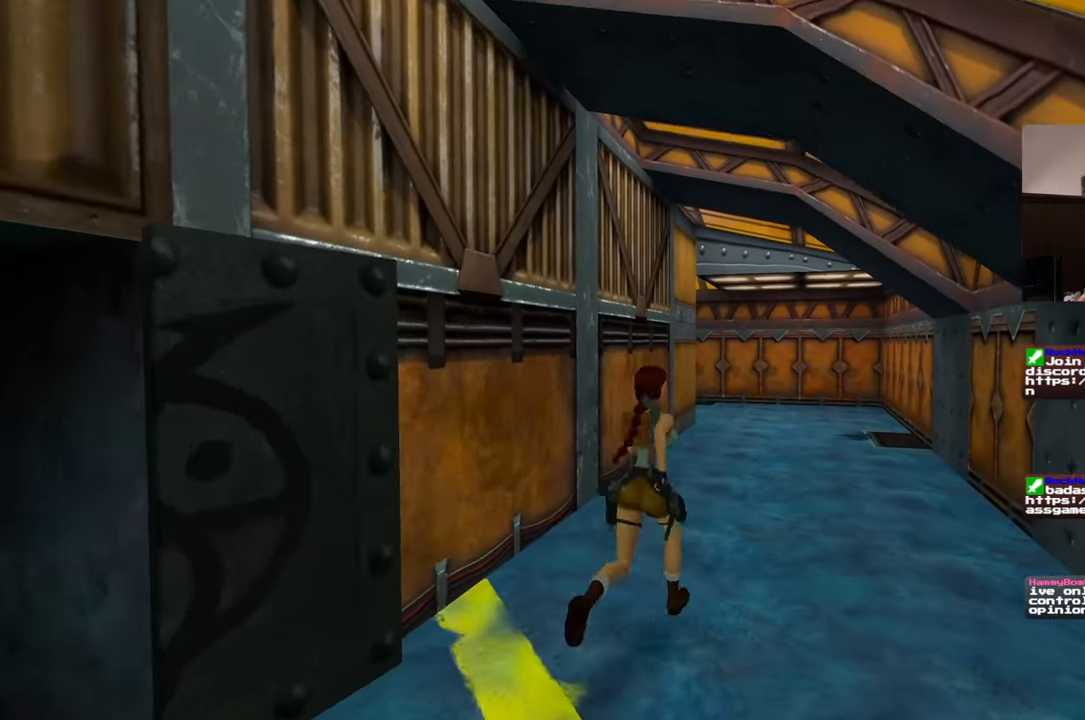
{"dt_ms": 500, "buttons": ["SQUARE"], "left_stick": "up", "right_stick": "center"}
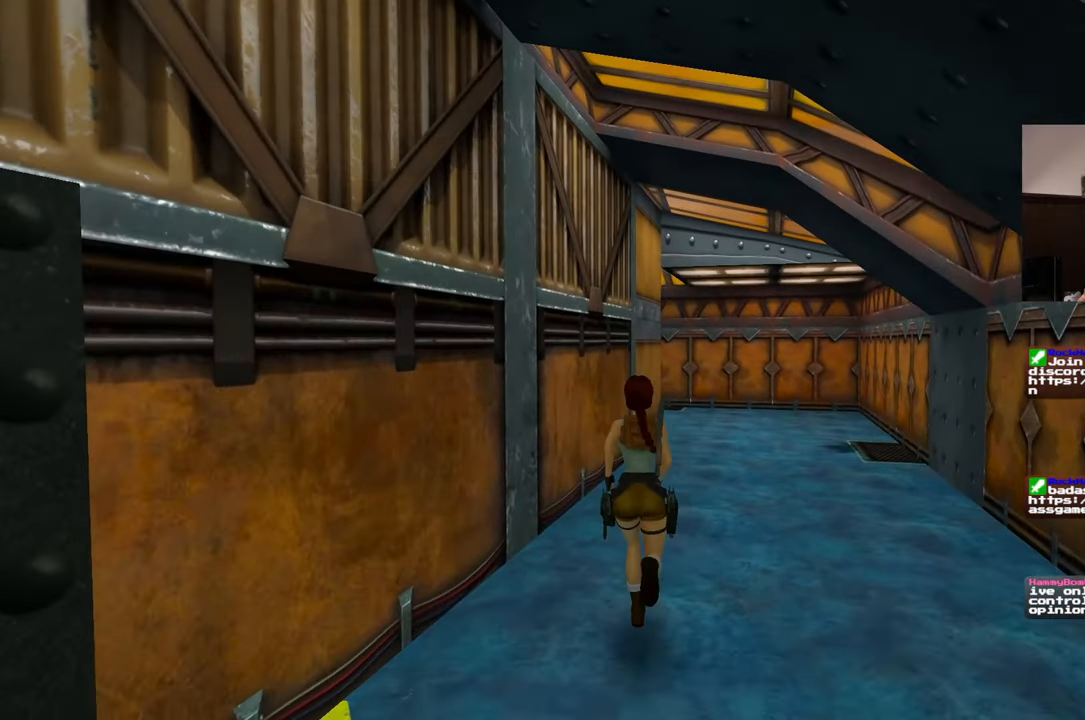
{"dt_ms": 500, "buttons": [], "left_stick": "up", "right_stick": "center", "events": [[83, "SQUARE", "up"]]}